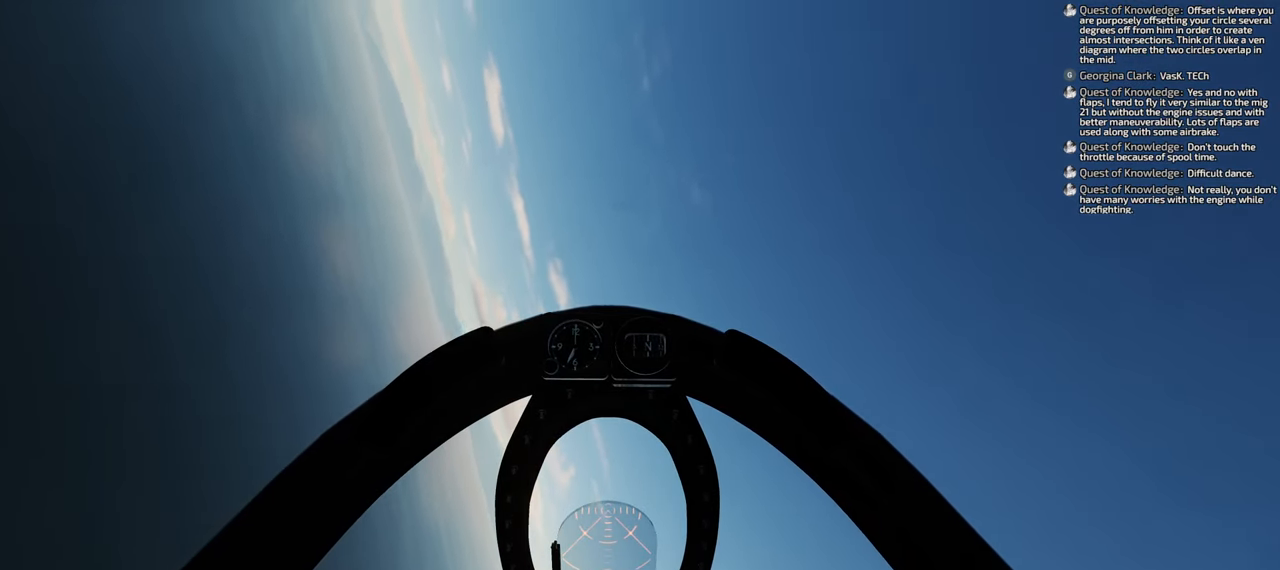
Gameplay with a controller (Xbox layout); each line is a JSON object with the inputs held at the frame after it. "events" lists button and stick changes between this image and that frame as [ms after this image, input, new state], when the widget could be followed in between. Not read: L2.
{"buttons": [], "left_stick": "down", "right_stick": "center"}
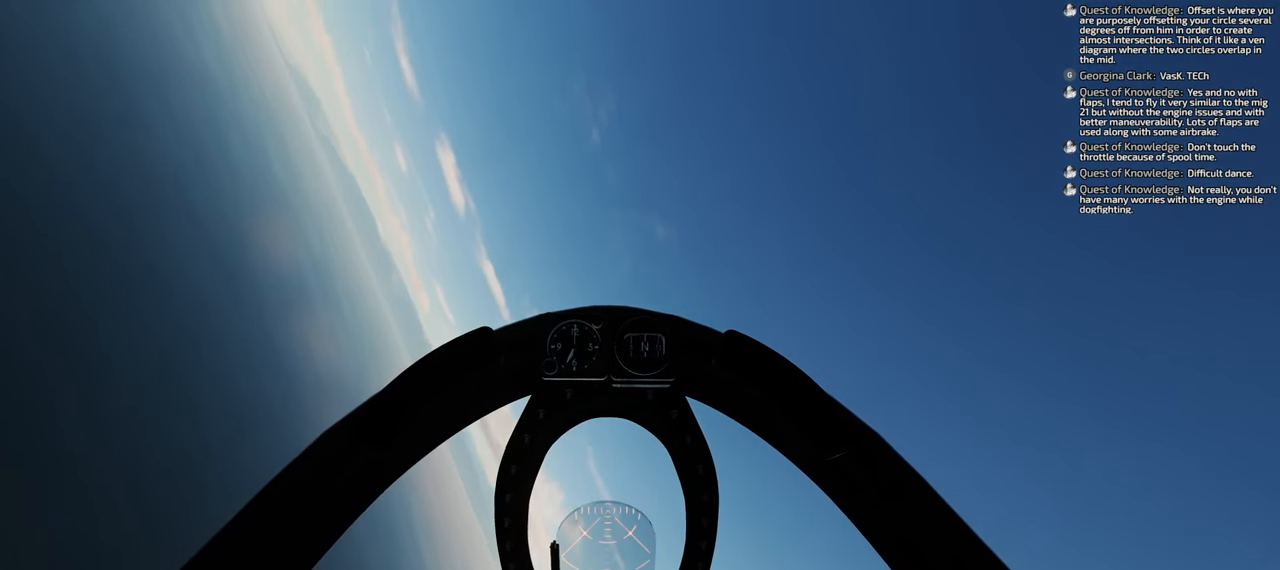
{"buttons": [], "left_stick": "down", "right_stick": "center", "events": []}
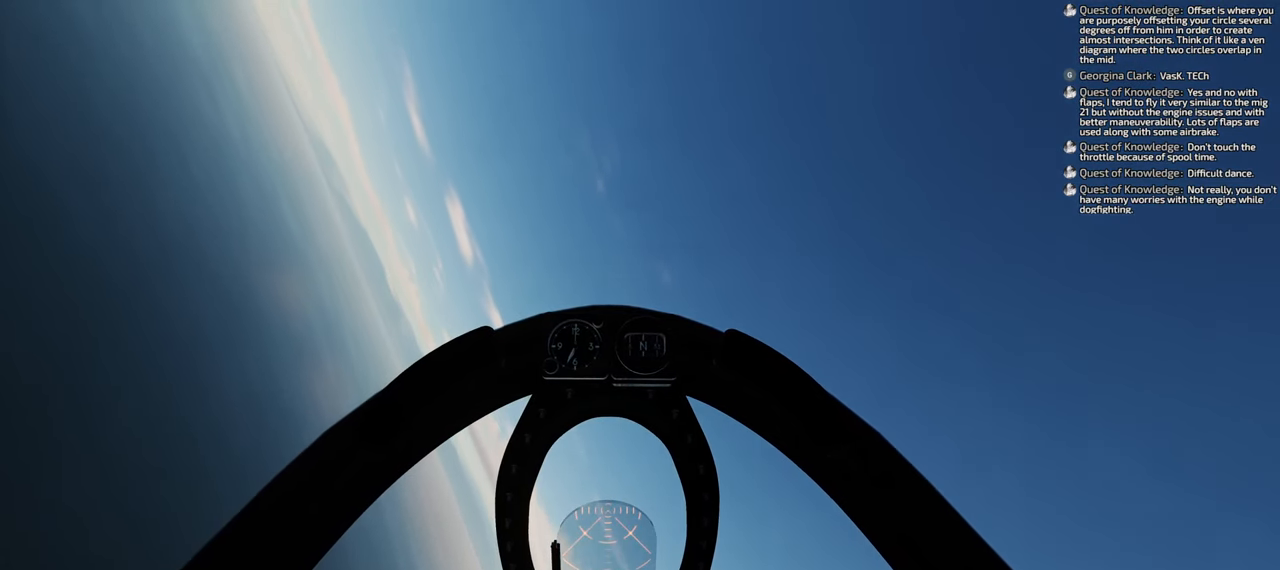
{"buttons": [], "left_stick": "down", "right_stick": "center", "events": []}
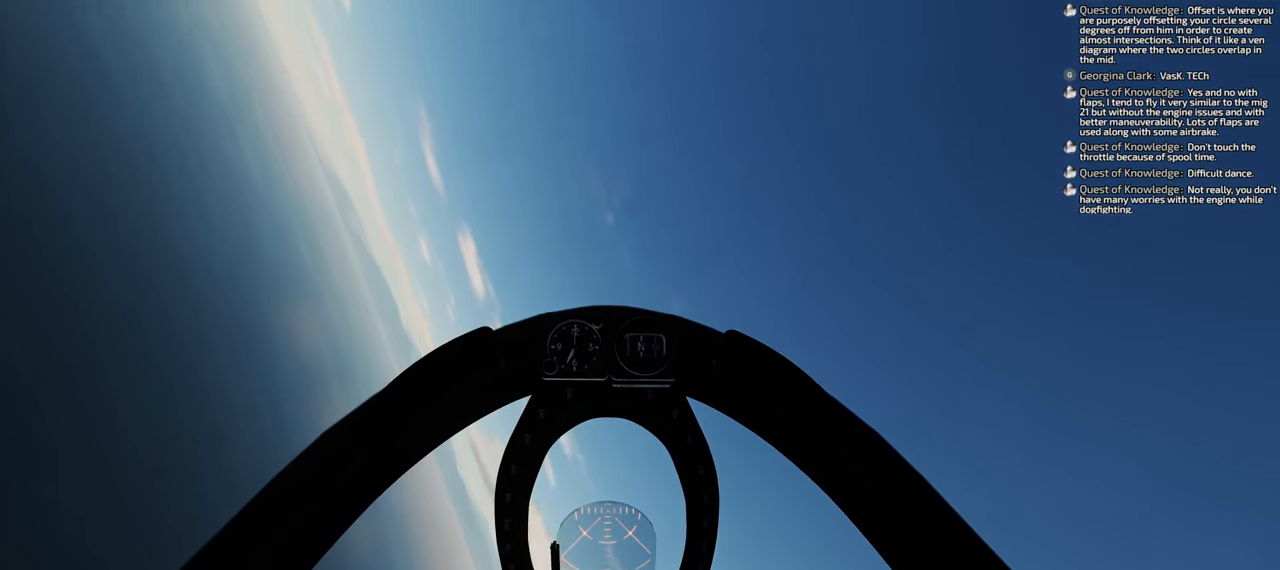
{"buttons": [], "left_stick": "down", "right_stick": "center", "events": []}
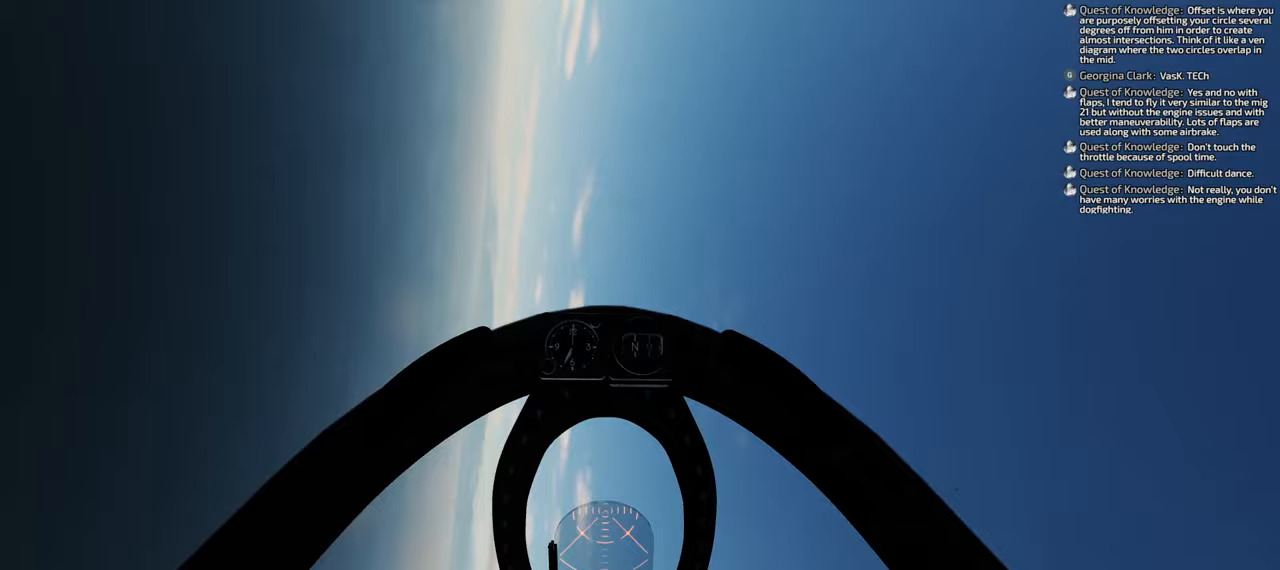
{"buttons": [], "left_stick": "down", "right_stick": "center", "events": []}
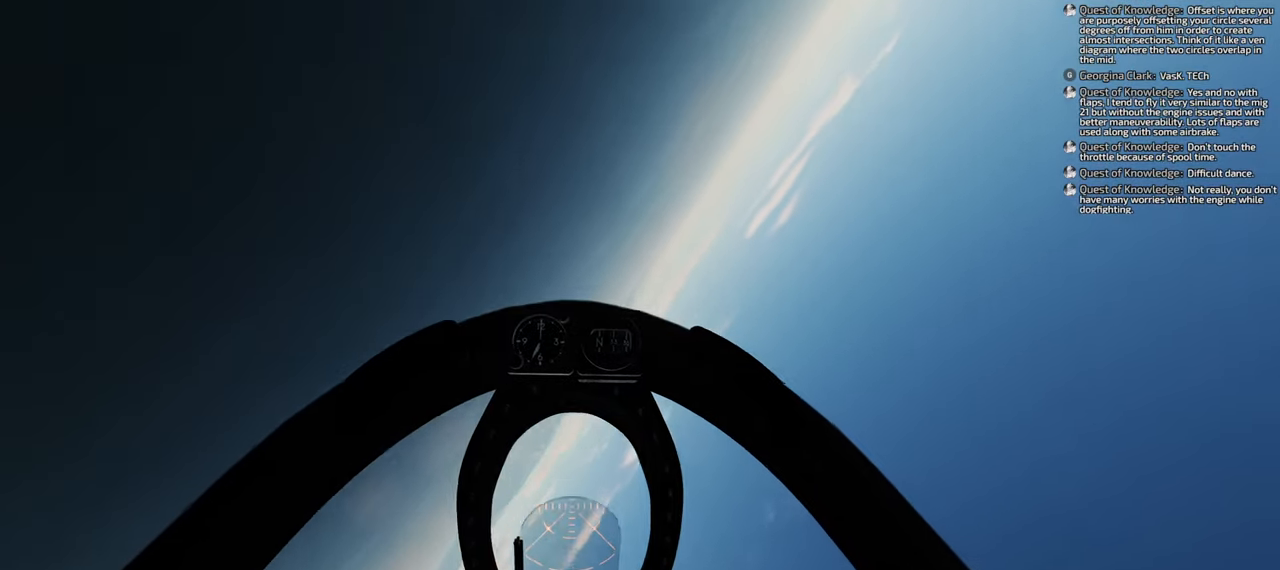
{"buttons": [], "left_stick": "down", "right_stick": "center", "events": []}
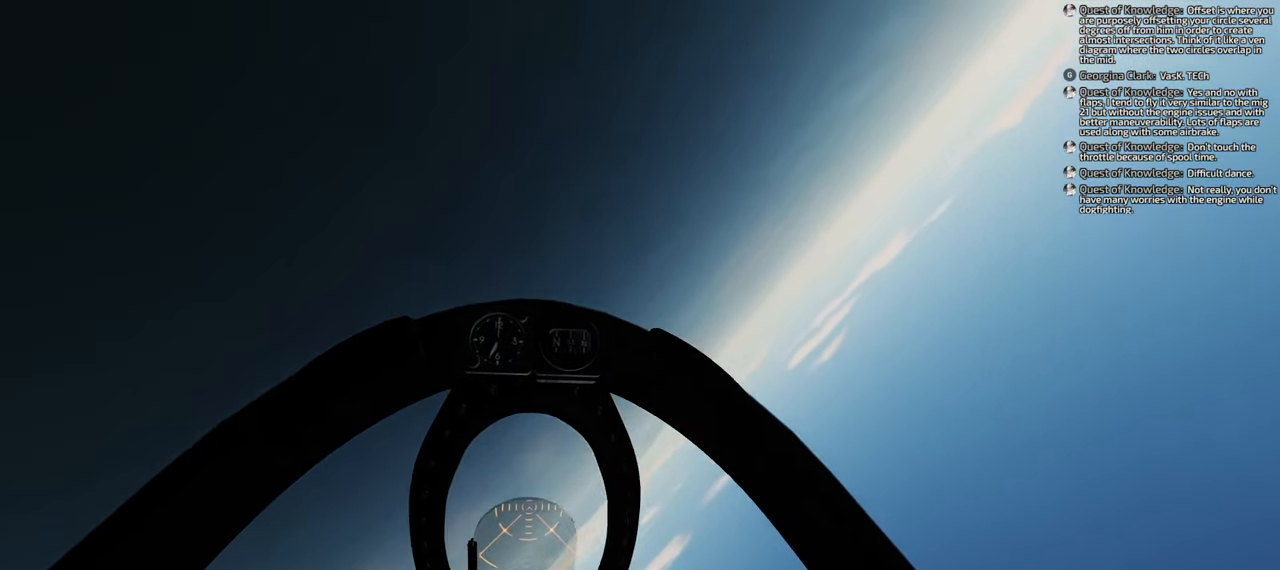
{"buttons": [], "left_stick": "down", "right_stick": "right", "events": [[300, "right_stick", "right"]]}
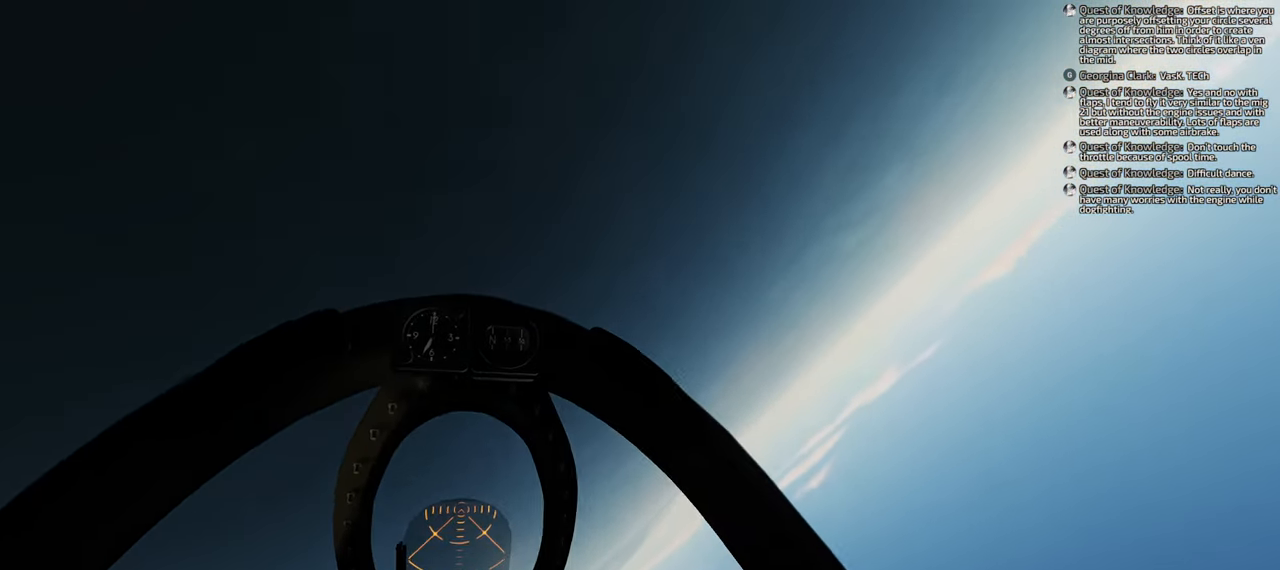
{"buttons": [], "left_stick": "down", "right_stick": "right", "events": []}
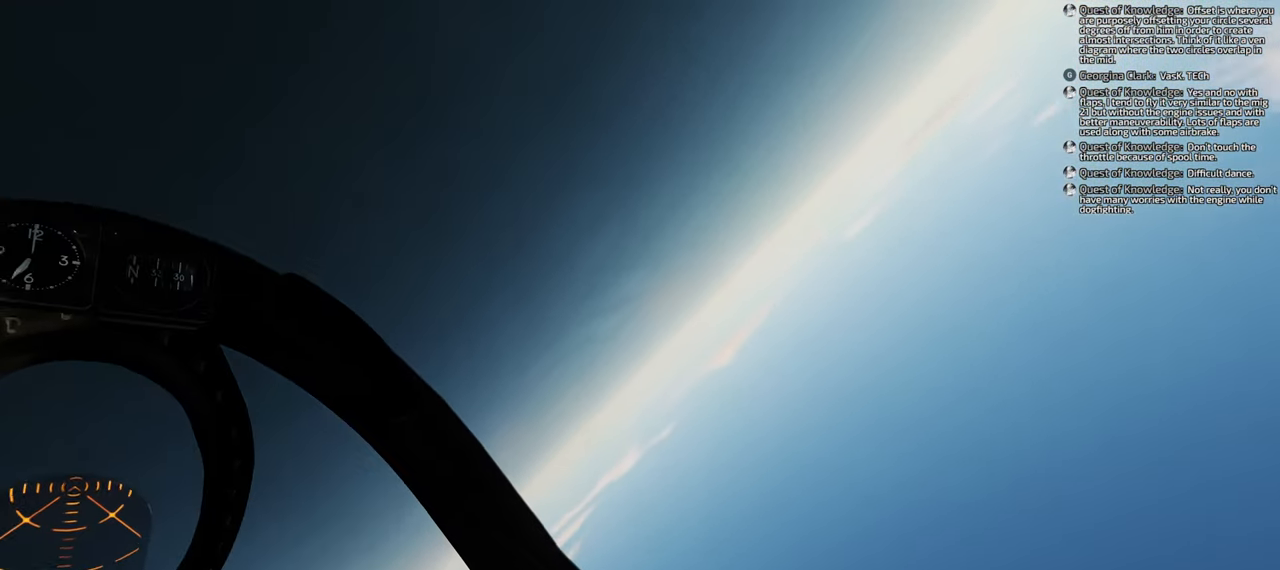
{"buttons": [], "left_stick": "down", "right_stick": "left", "events": [[300, "right_stick", "center"], [467, "right_stick", "left"]]}
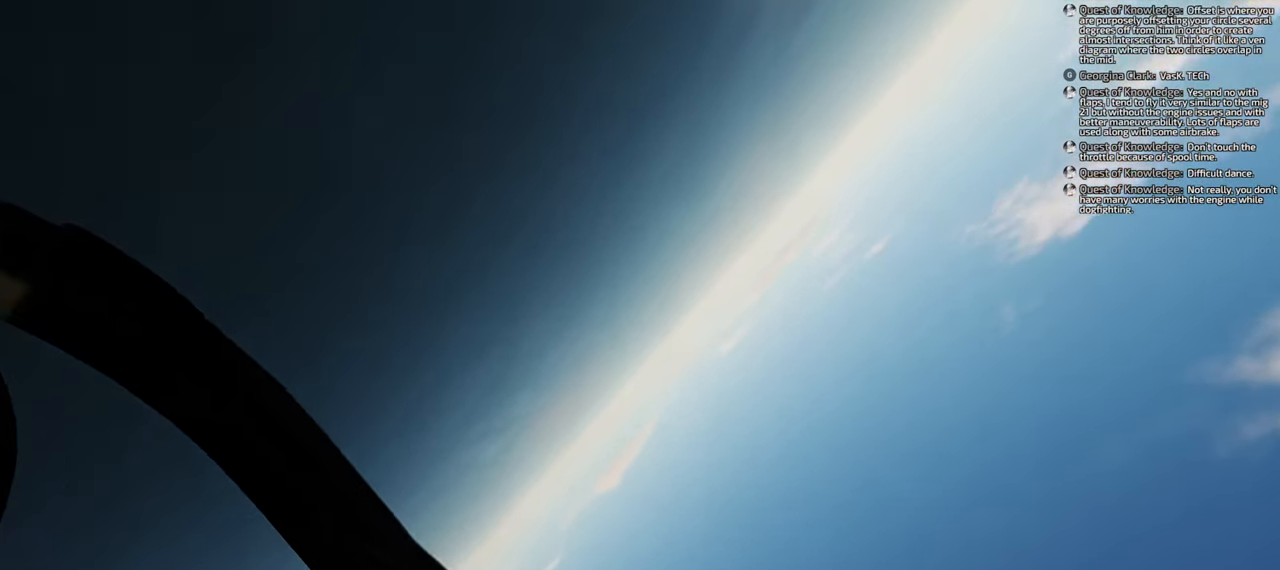
{"buttons": [], "left_stick": "down", "right_stick": "left", "events": []}
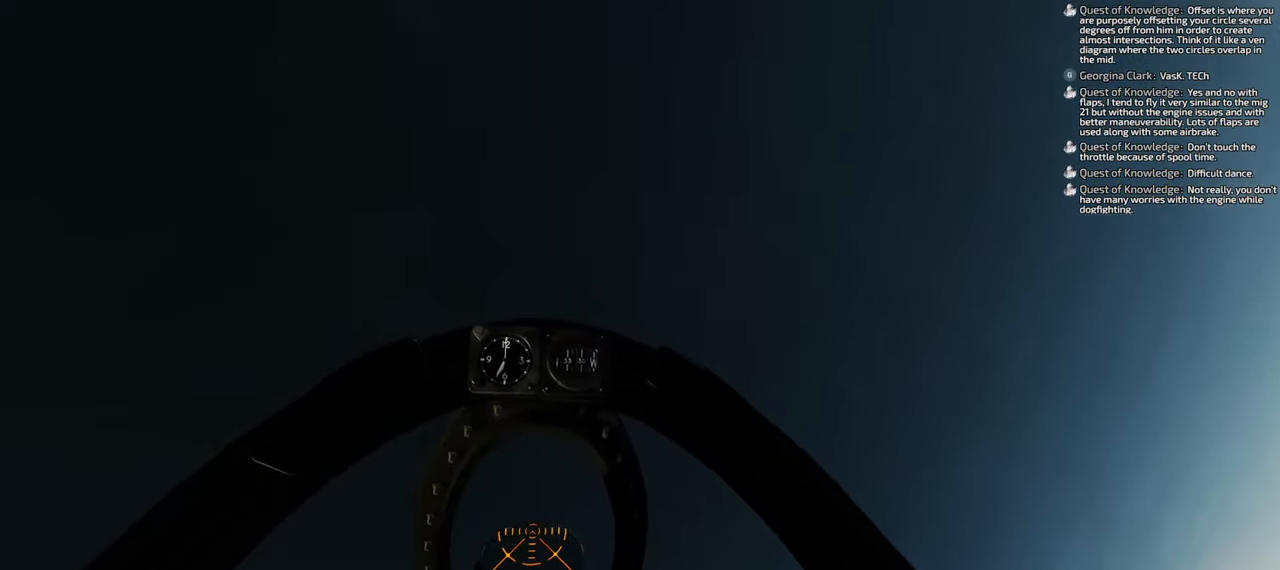
{"buttons": ["X", "R1"], "left_stick": "down", "right_stick": "center", "events": [[200, "right_stick", "center"], [317, "R1", "down"], [450, "X", "down"]]}
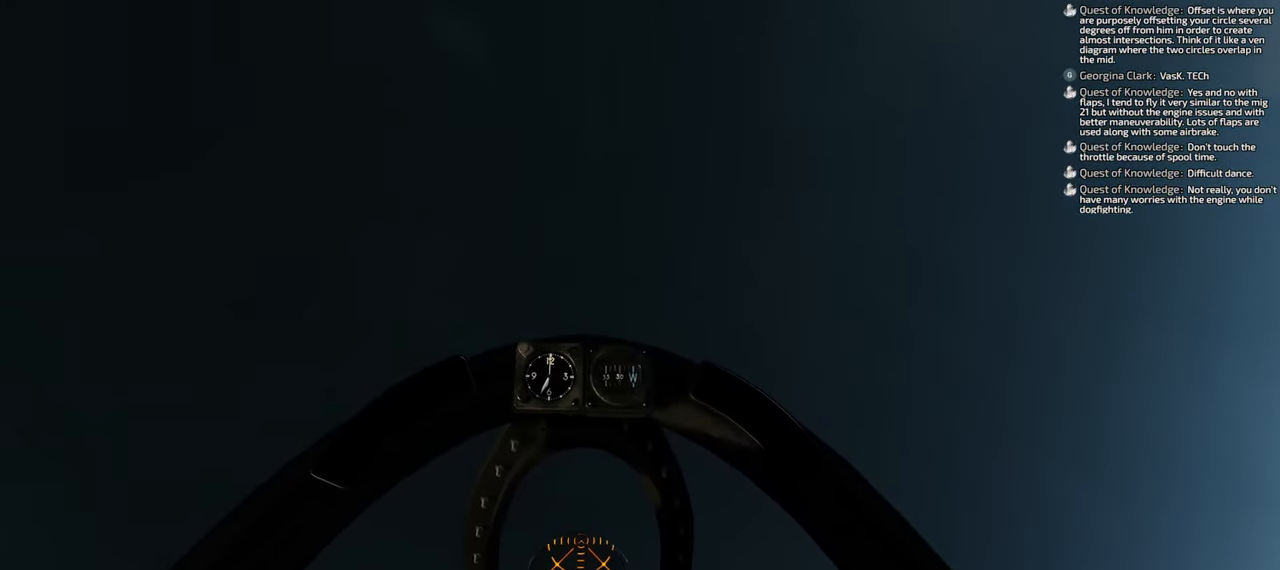
{"buttons": ["X", "R1"], "left_stick": "down", "right_stick": "center", "events": []}
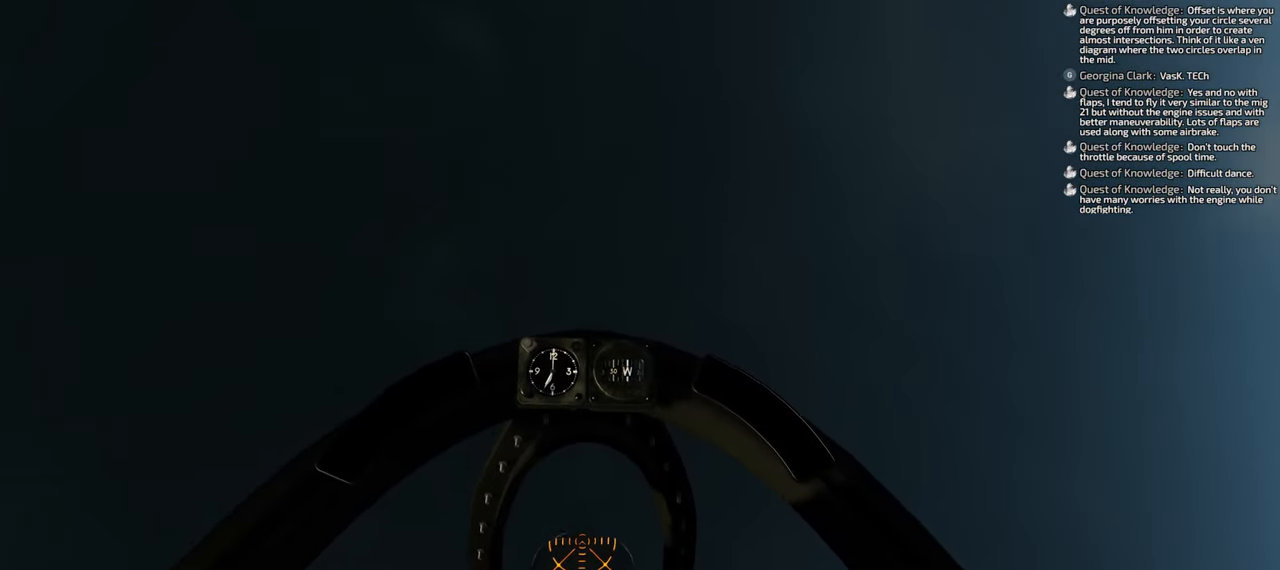
{"buttons": ["X", "R1"], "left_stick": "down", "right_stick": "center", "events": []}
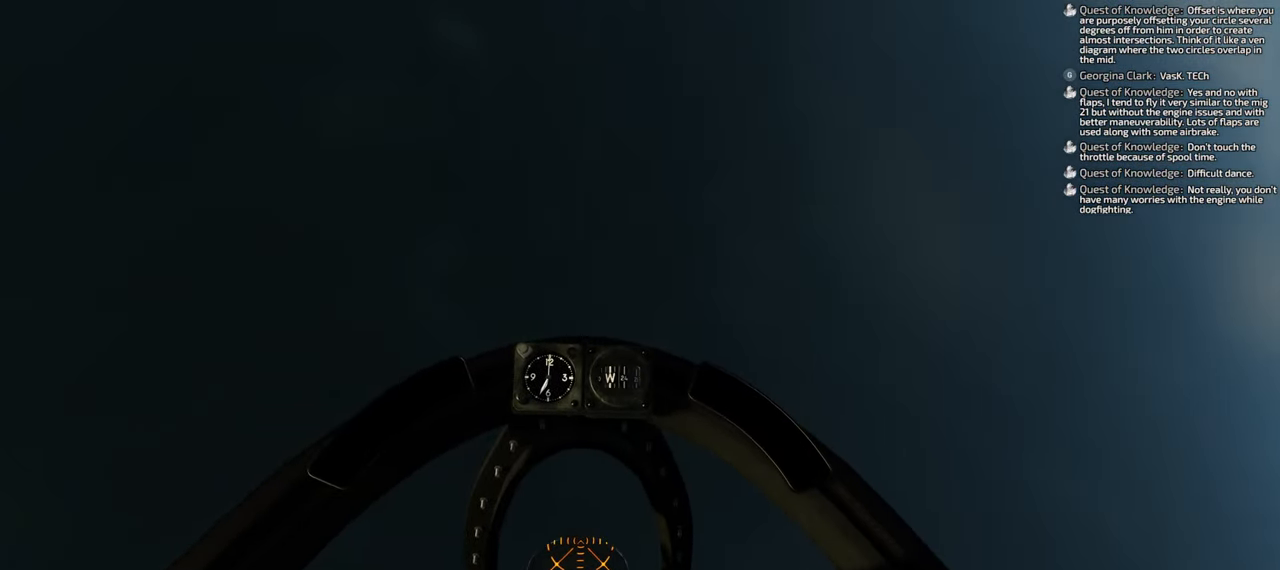
{"buttons": ["X", "R1"], "left_stick": "down", "right_stick": "center", "events": []}
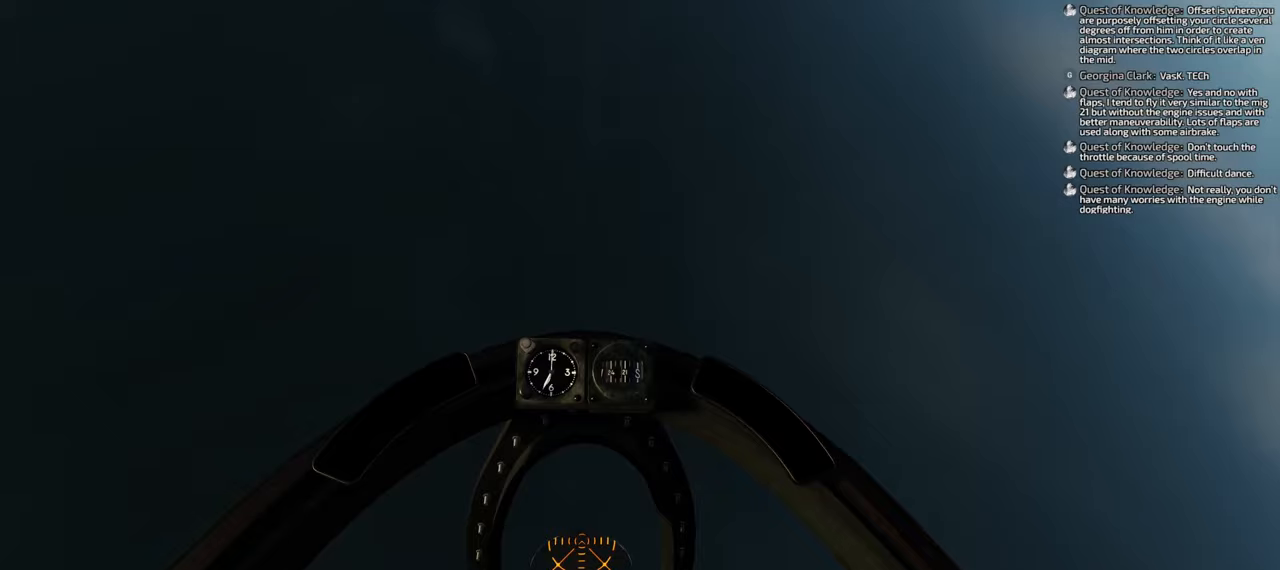
{"buttons": ["X", "R1"], "left_stick": "down", "right_stick": "center", "events": []}
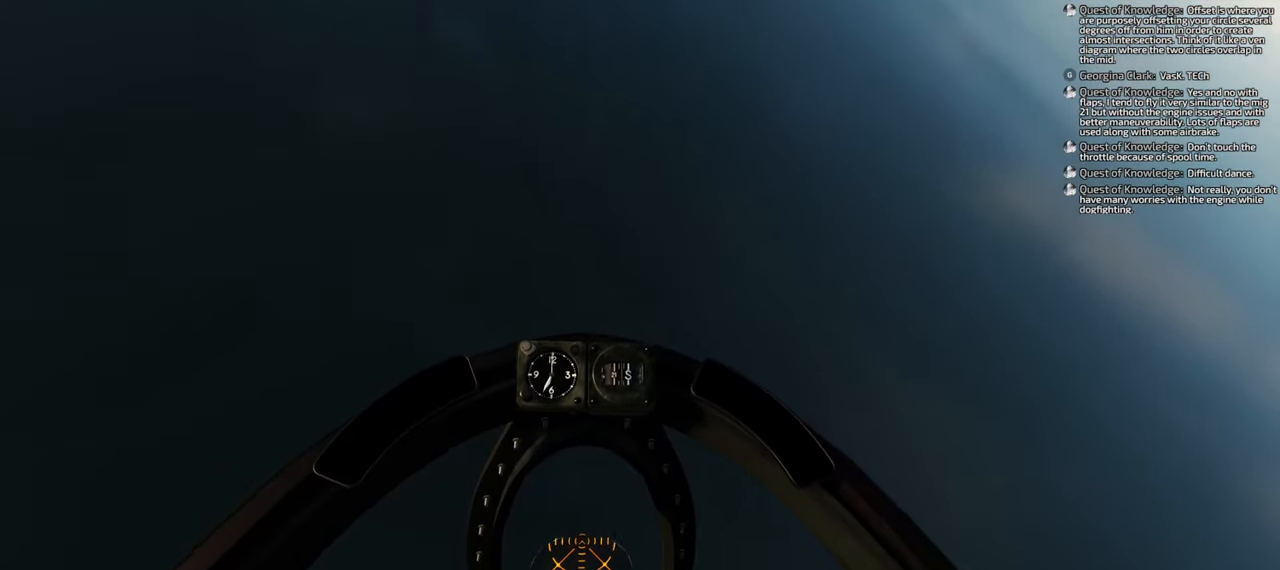
{"buttons": ["X", "R1"], "left_stick": "down", "right_stick": "center", "events": []}
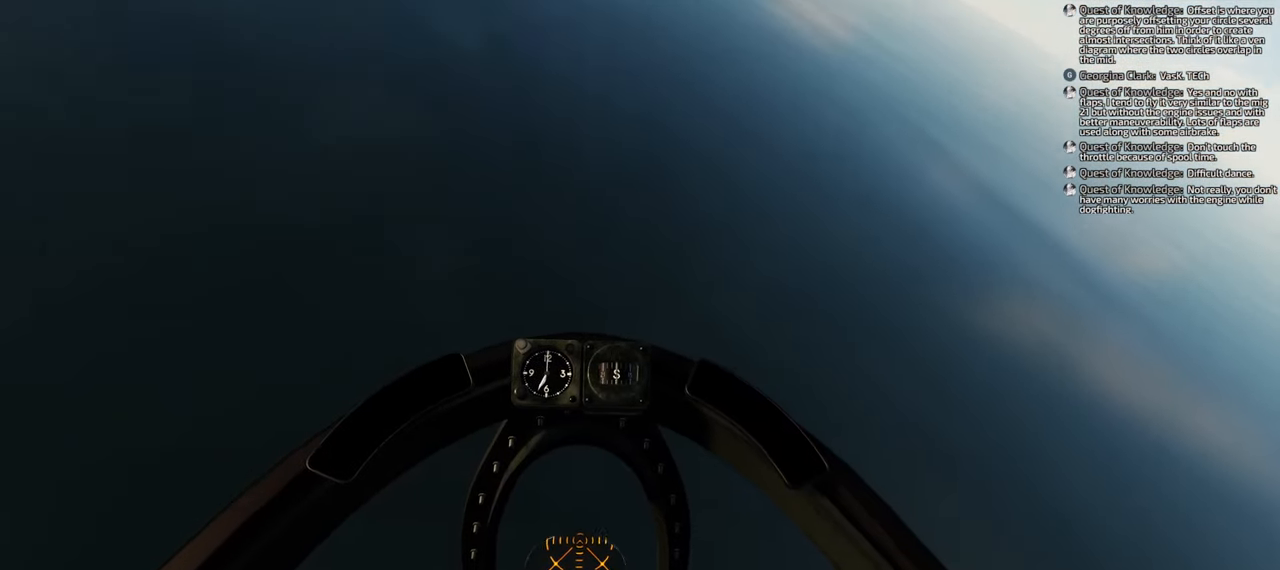
{"buttons": ["X", "R1"], "left_stick": "down", "right_stick": "center", "events": []}
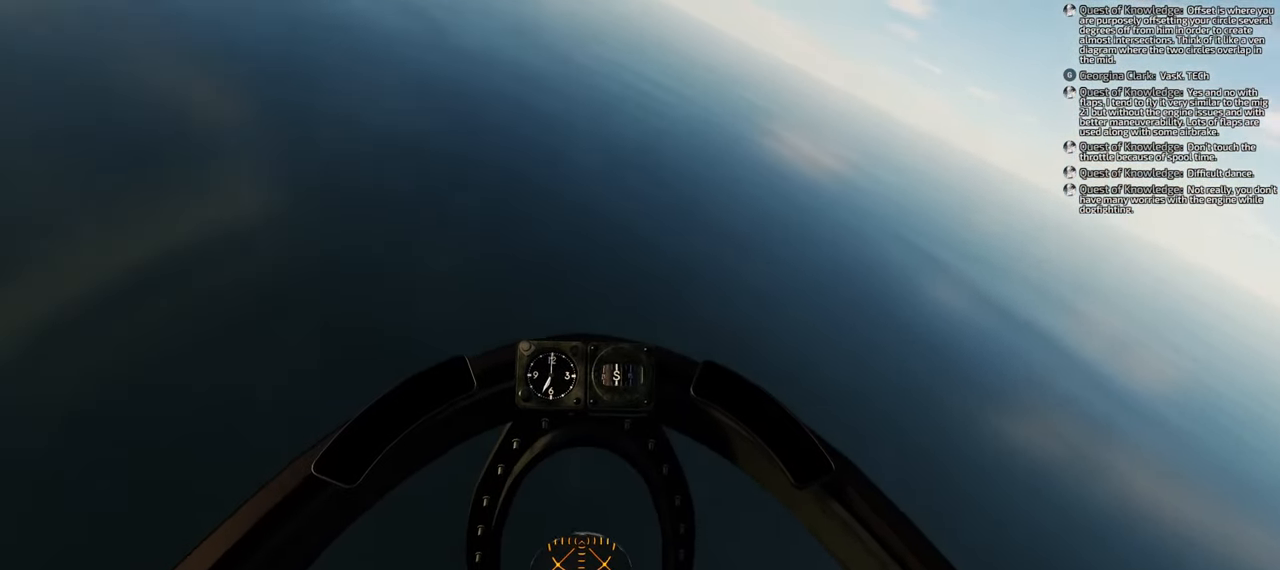
{"buttons": ["X", "R1"], "left_stick": "down", "right_stick": "center", "events": []}
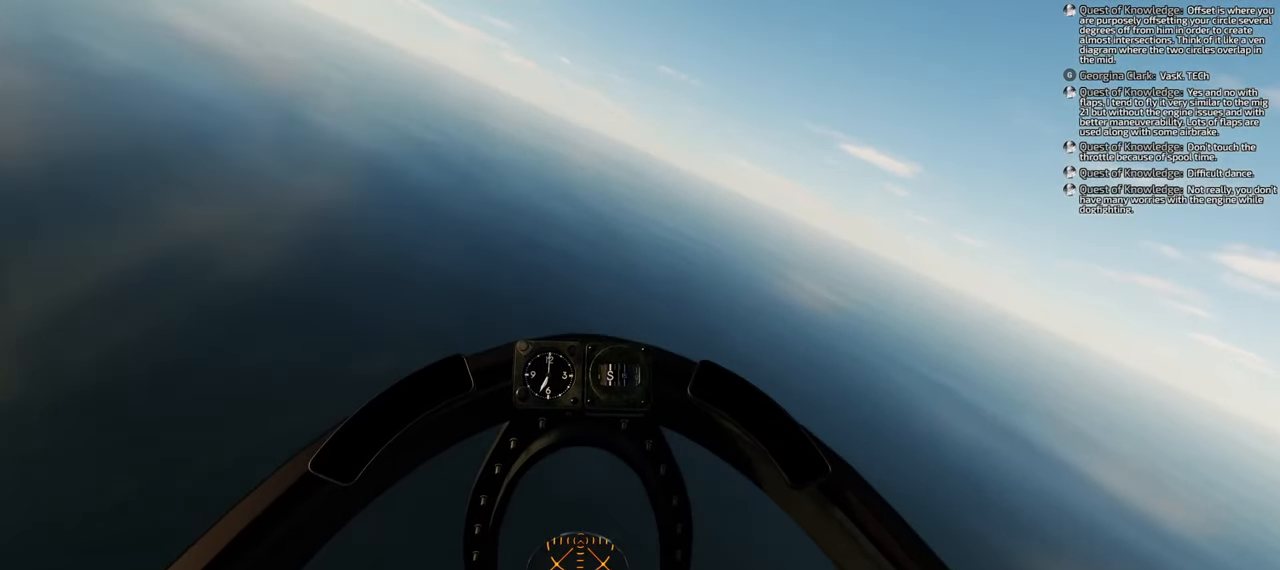
{"buttons": ["Y", "R1"], "left_stick": "down", "right_stick": "center", "events": [[67, "X", "up"], [233, "Y", "down"]]}
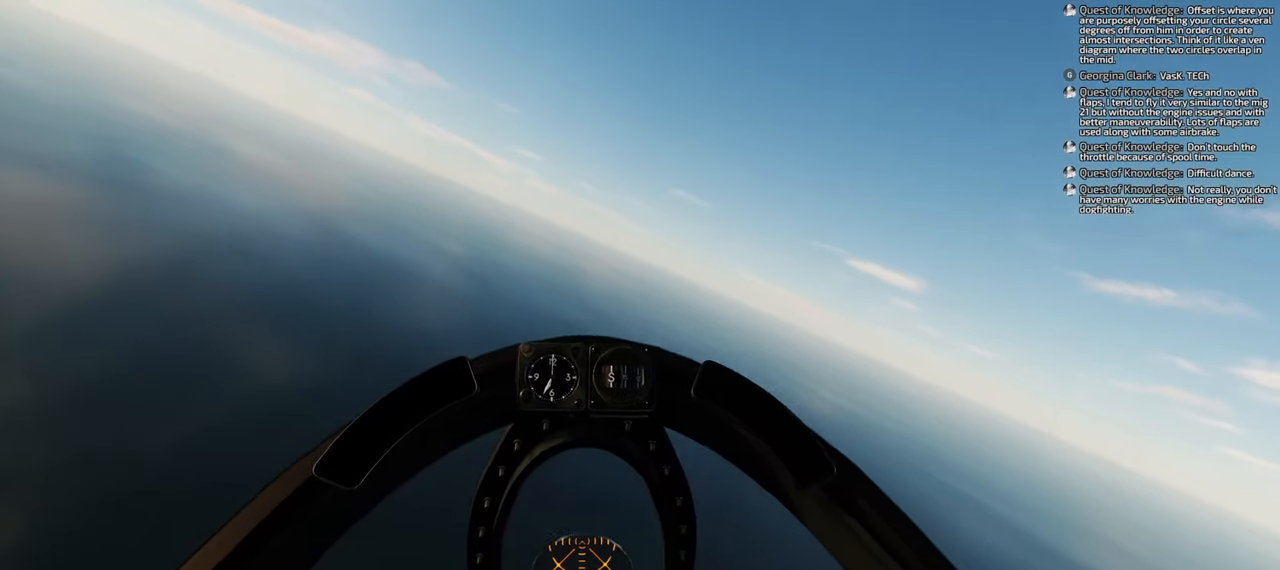
{"buttons": ["Y", "R1"], "left_stick": "down-right", "right_stick": "center", "events": [[450, "left_stick", "down-right"]]}
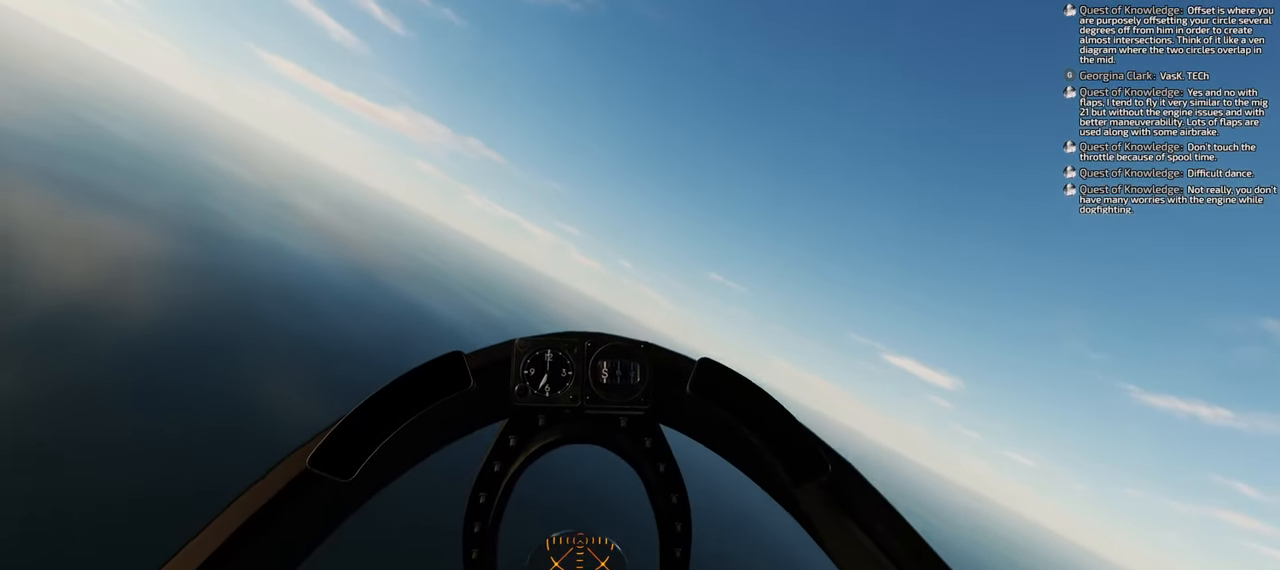
{"buttons": ["Y", "R1"], "left_stick": "down-right", "right_stick": "center", "events": []}
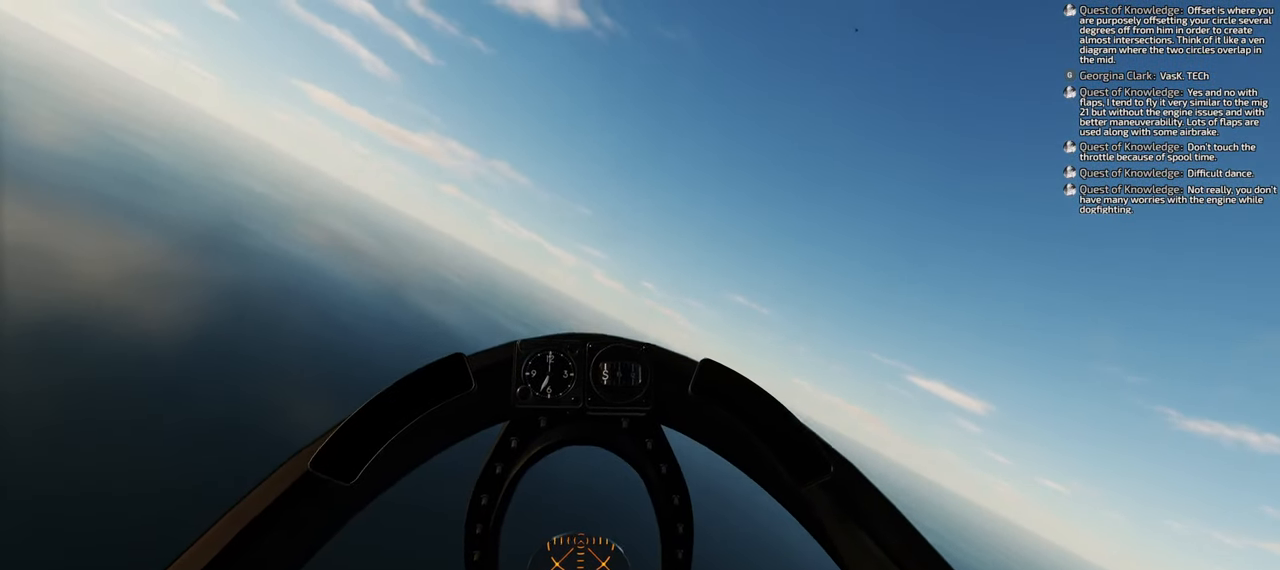
{"buttons": [], "left_stick": "down-right", "right_stick": "up", "events": [[67, "Y", "up"], [350, "R1", "up"], [367, "right_stick", "up"]]}
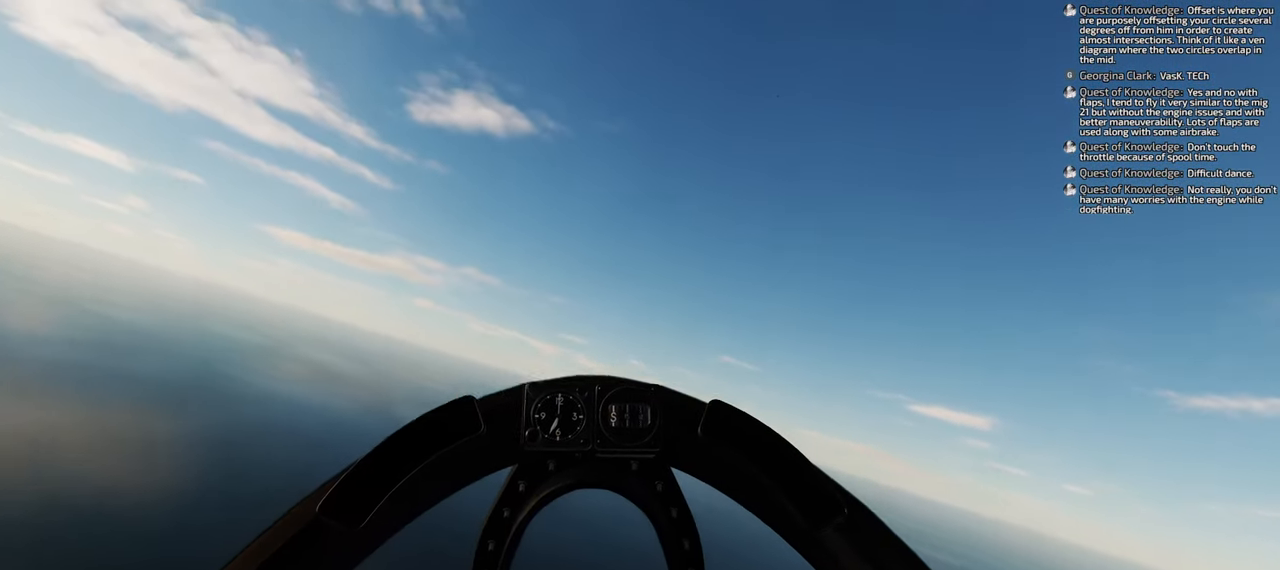
{"buttons": [], "left_stick": "down", "right_stick": "center", "events": [[167, "right_stick", "center"], [433, "left_stick", "down"]]}
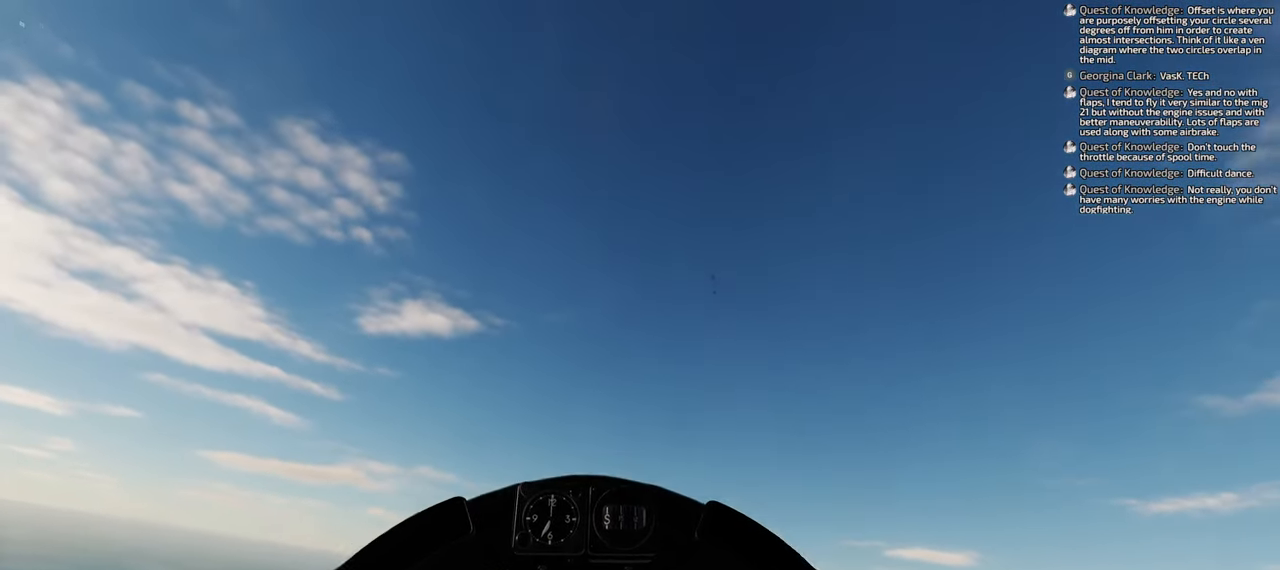
{"buttons": [], "left_stick": "down-right", "right_stick": "center", "events": [[233, "left_stick", "down-right"]]}
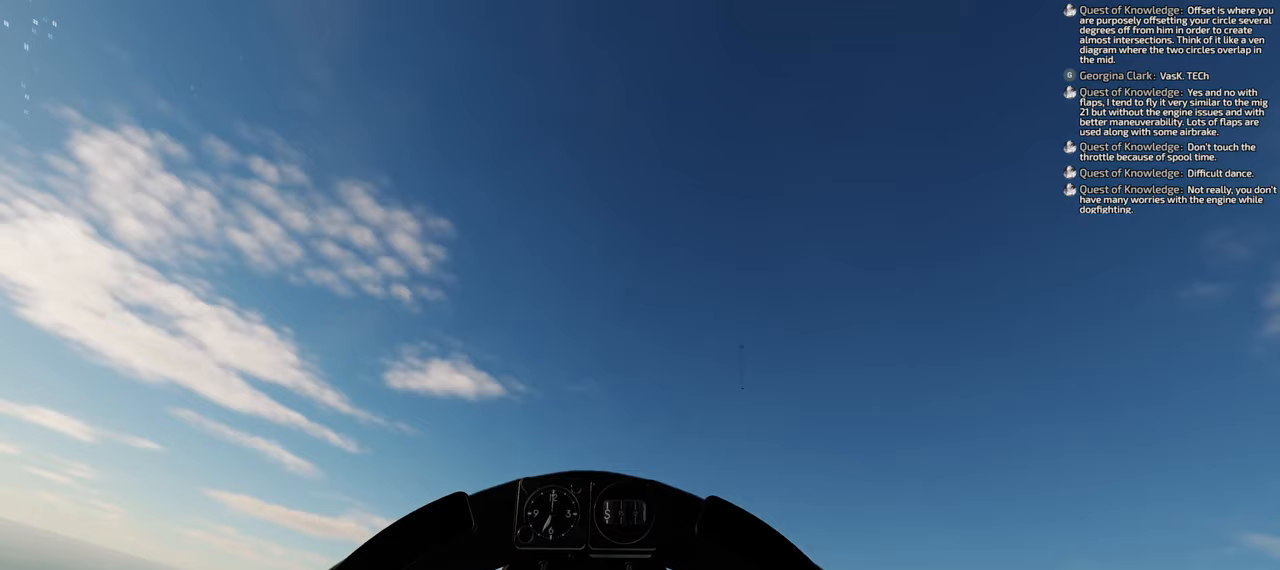
{"buttons": [], "left_stick": "down-right", "right_stick": "down", "events": [[217, "right_stick", "down"]]}
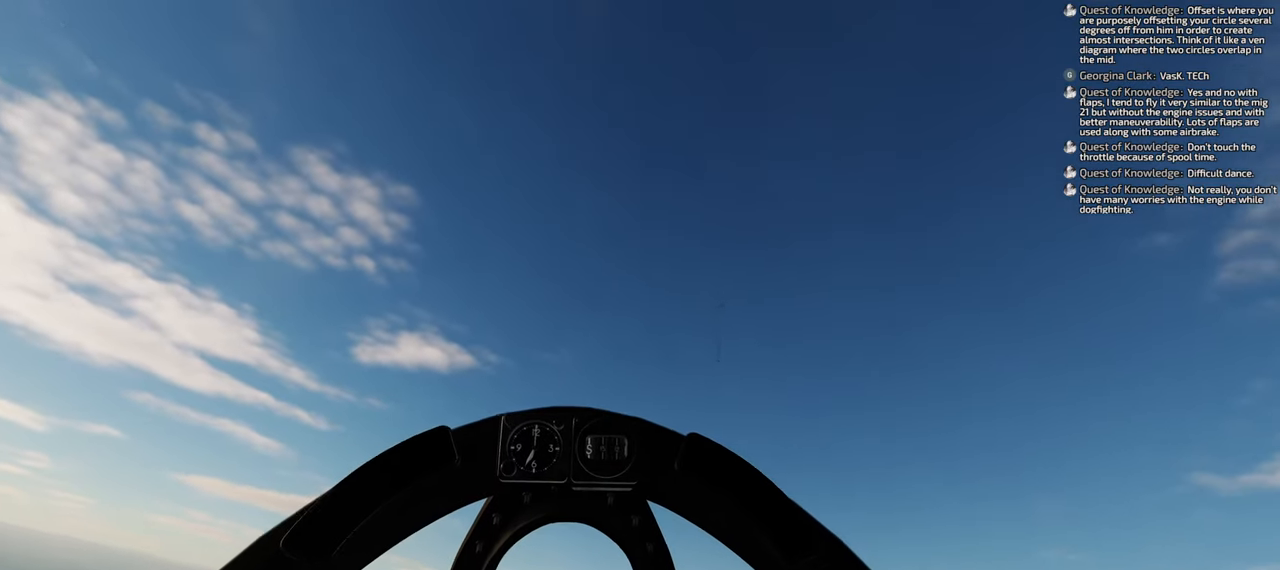
{"buttons": [], "left_stick": "down-right", "right_stick": "center", "events": [[250, "right_stick", "center"]]}
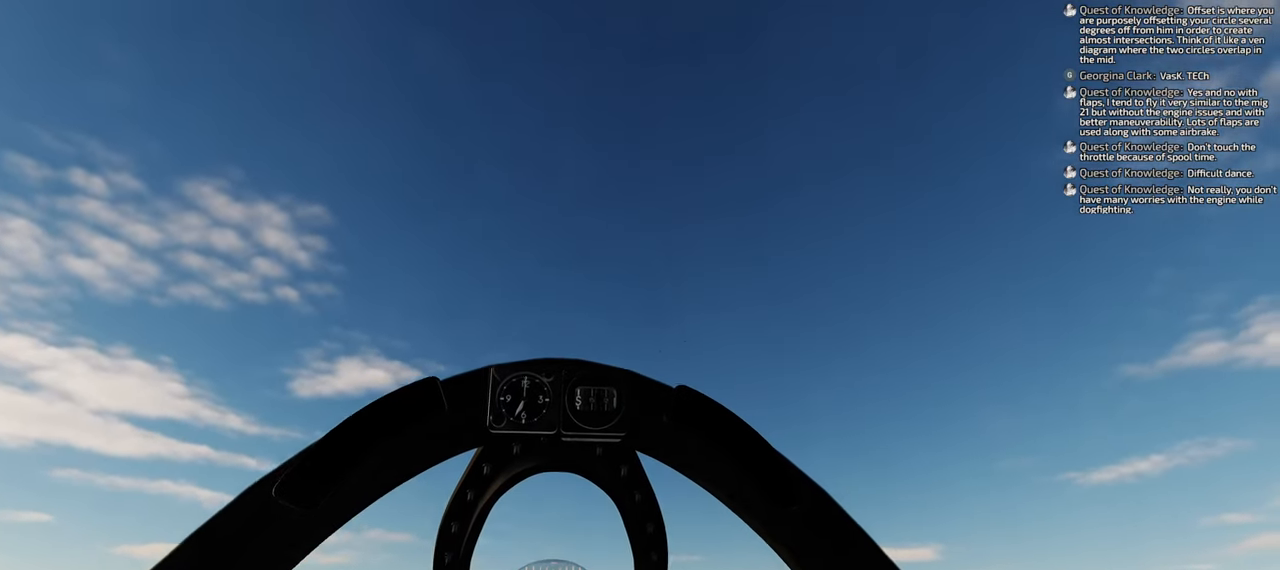
{"buttons": ["Y", "R1"], "left_stick": "down-right", "right_stick": "center", "events": [[33, "R1", "down"], [200, "Y", "down"]]}
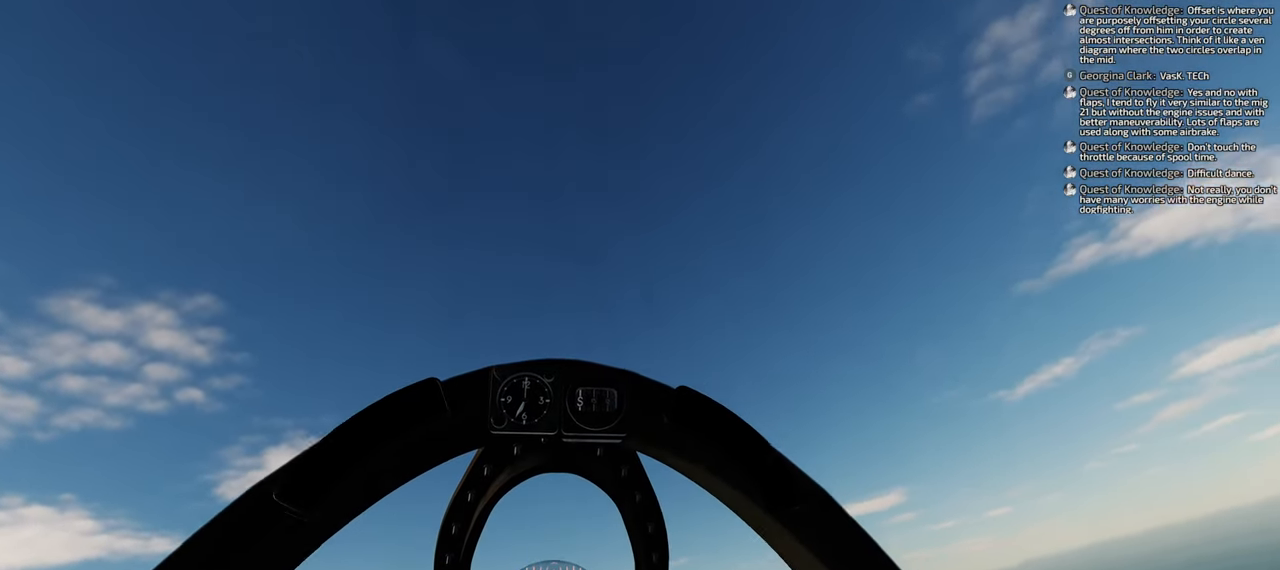
{"buttons": ["Y", "R1"], "left_stick": "down", "right_stick": "center", "events": [[300, "left_stick", "down"]]}
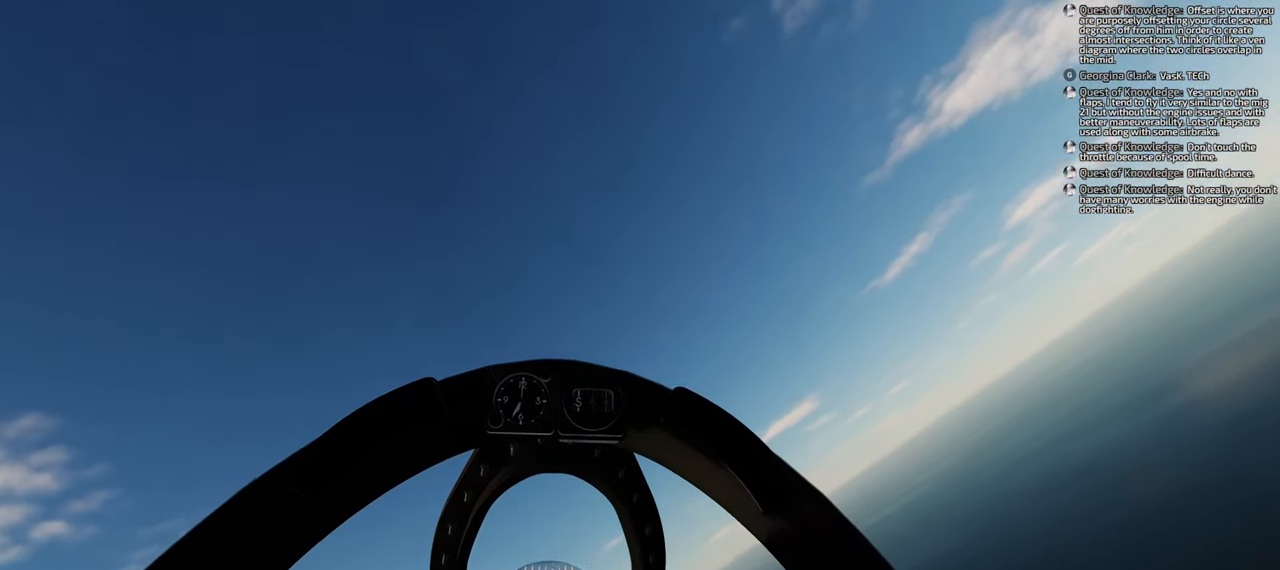
{"buttons": ["Y", "R1"], "left_stick": "down", "right_stick": "center", "events": []}